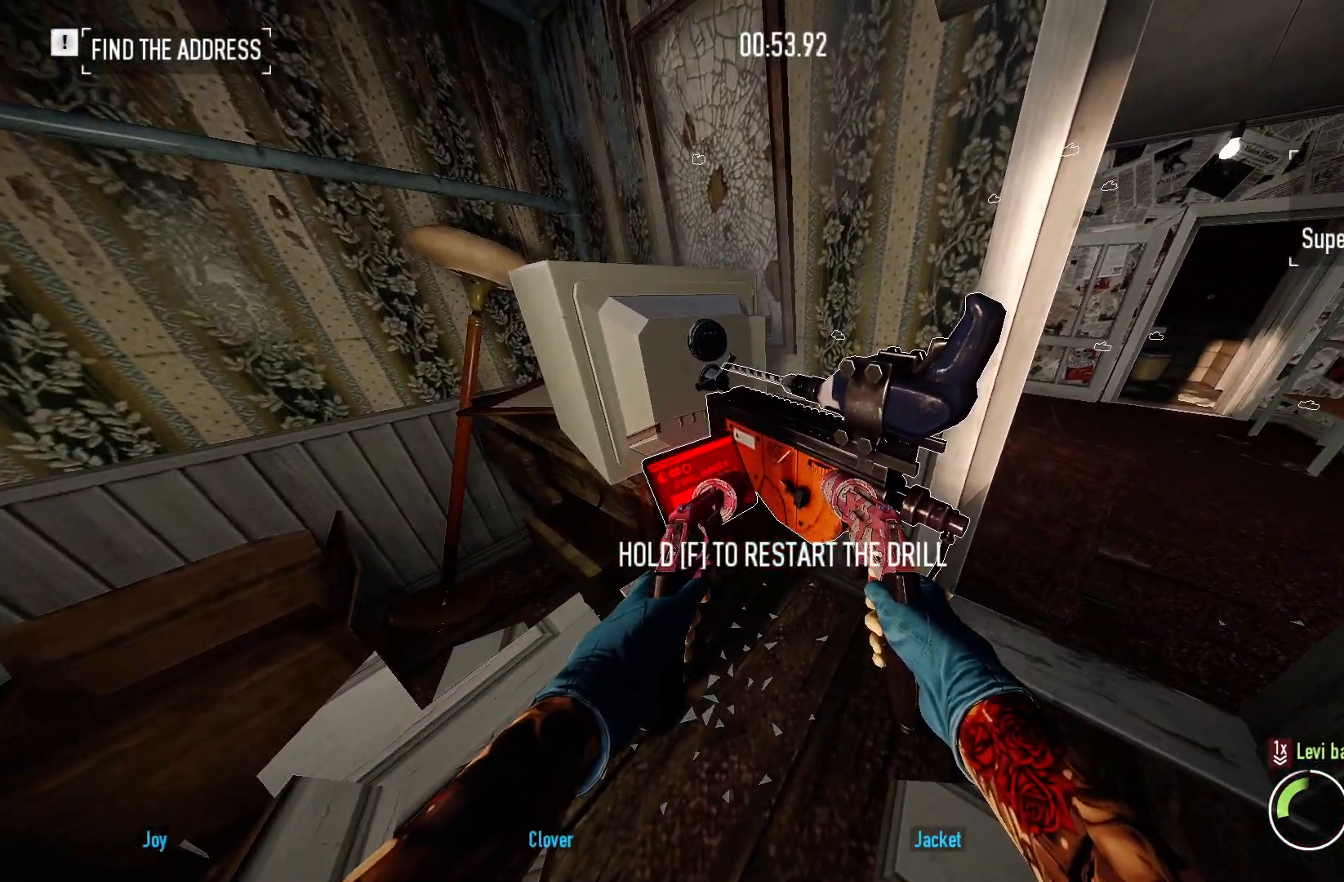
Gameplay with keyboard and mouse; each line is a JSON object with the keys and mouse buttons held at the frame after it. "events" lists presses ("down") and releases ("up") of "a", "ctrl", "d", "e", "f", "q", "r", "s", "shift", "space", "tab", "w", "mouse_left", "mouse_wheel", "mouse_right", "mouse_mb4" and "mouse_mb5" between this image and that frame as [ms after this image, input, new state], when the widget could be followed in between. "mouse_left", "mouse_wheel", "mouse_right", "mouse_mb4", "mouse_mb5" = the "left", "wheel", "right", "mb4", "mb5" buttons of the "mouse" list. No other keys are recorded. "wheel" means that the mouse wheel is clicked or scrolled. Mouse movement is not recorded.
{"keys": [], "mouse": [], "events": [[33, "r", "down"], [67, "e", "down"], [100, "r", "up"], [117, "e", "up"], [200, "e", "down"], [250, "e", "up"]]}
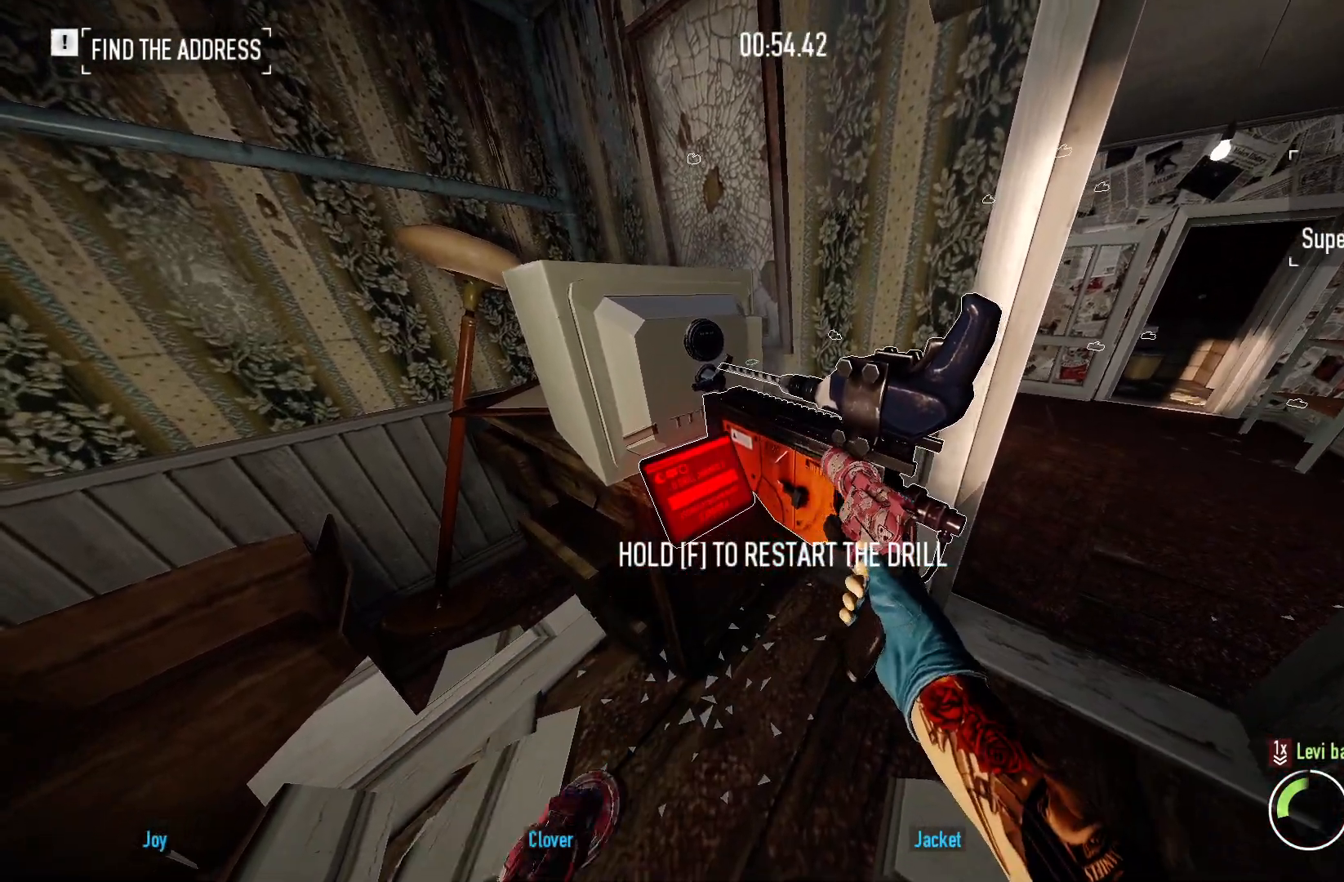
{"keys": ["f"], "mouse": [], "events": [[183, "f", "down"]]}
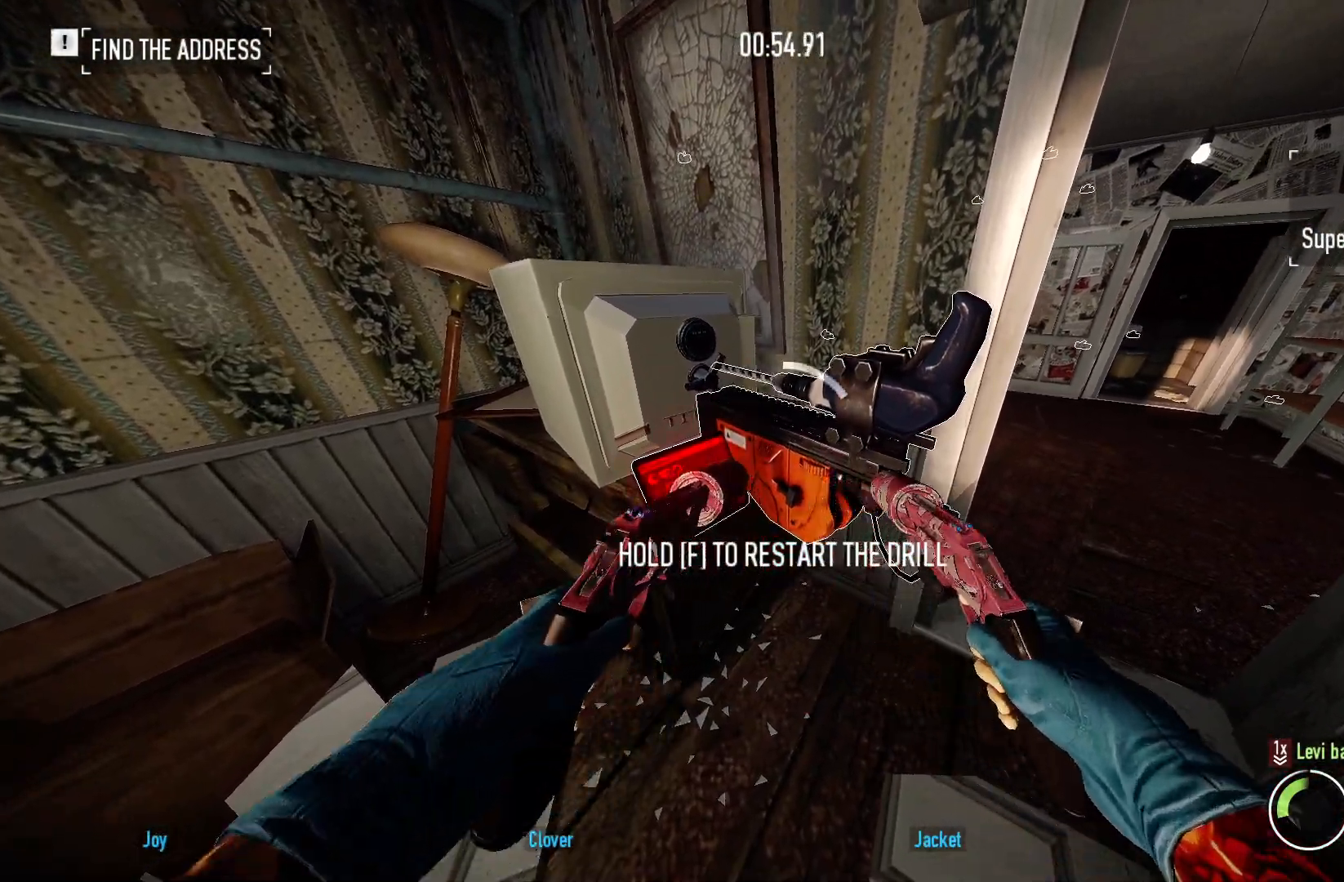
{"keys": ["f"], "mouse": [], "events": []}
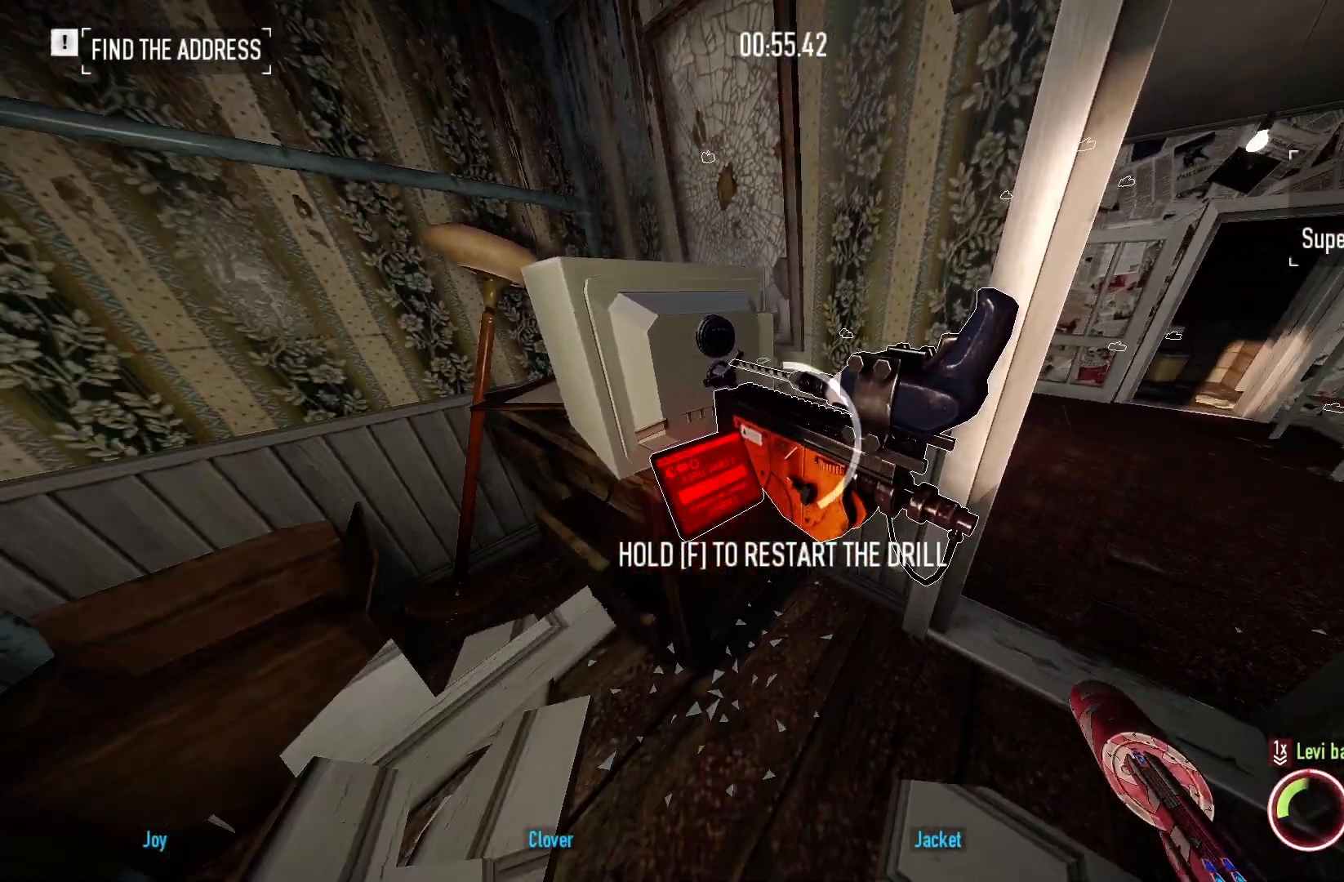
{"keys": ["f"], "mouse": [], "events": []}
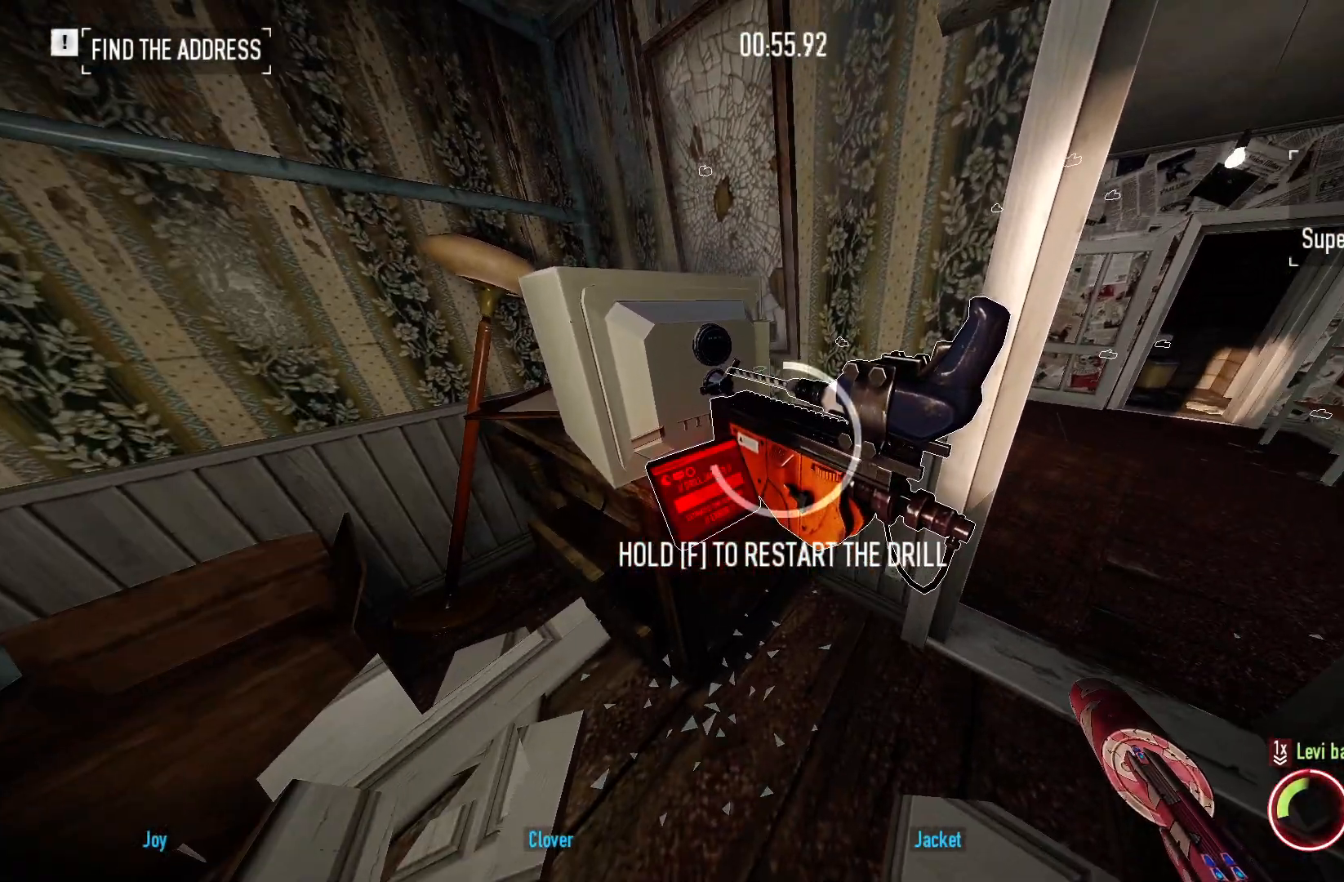
{"keys": ["f"], "mouse": [], "events": []}
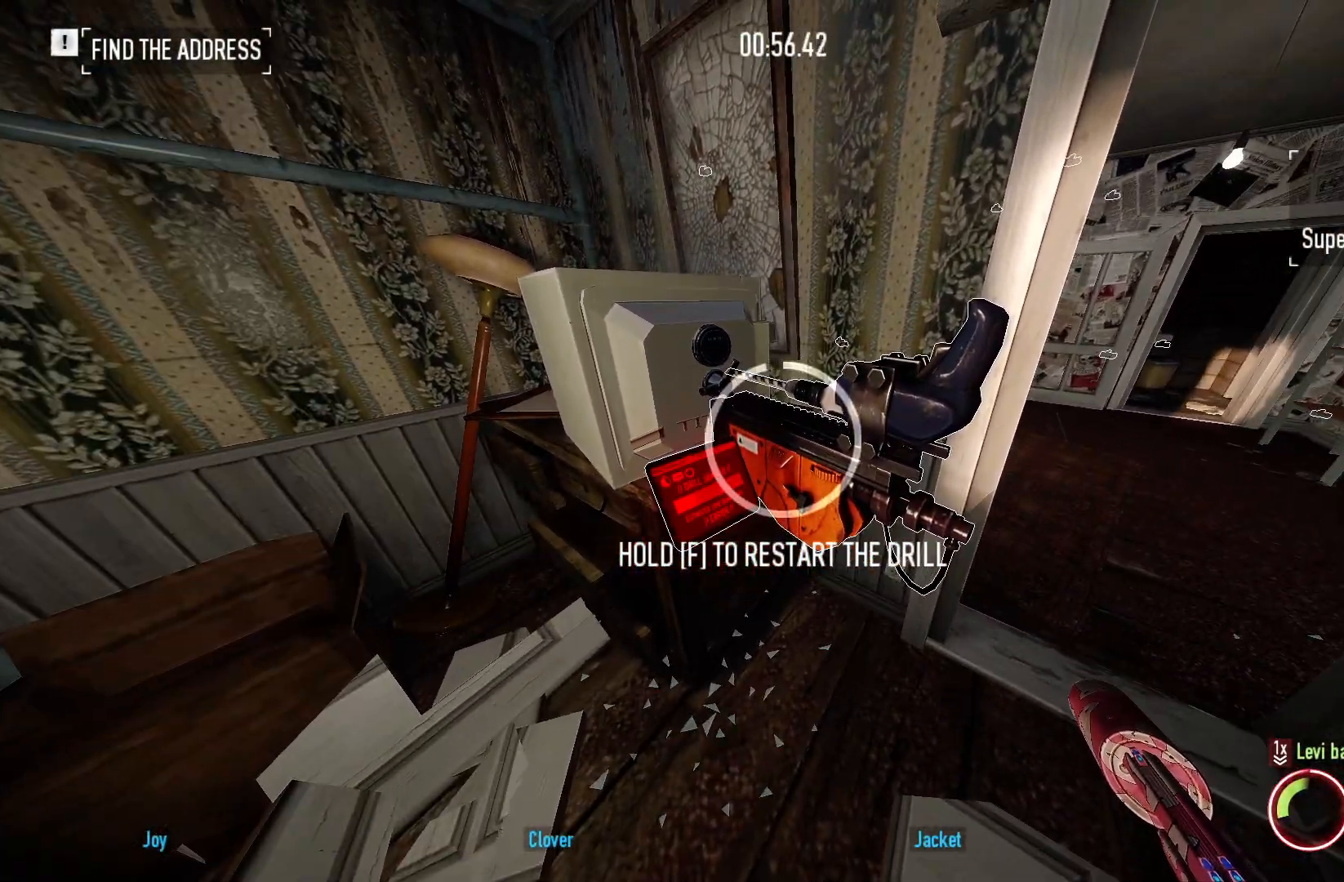
{"keys": [], "mouse": [], "events": [[433, "f", "up"]]}
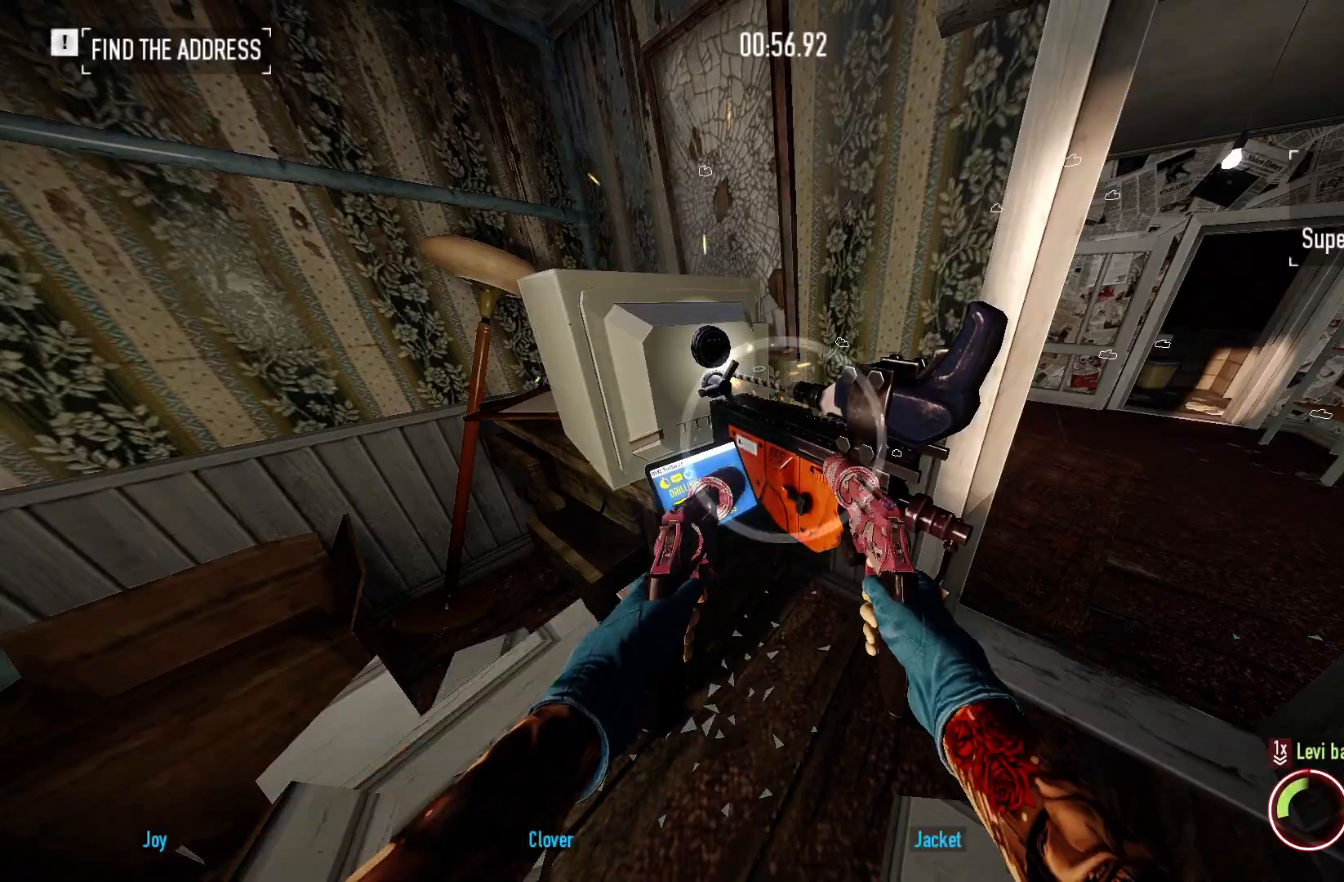
{"keys": [], "mouse": [], "events": []}
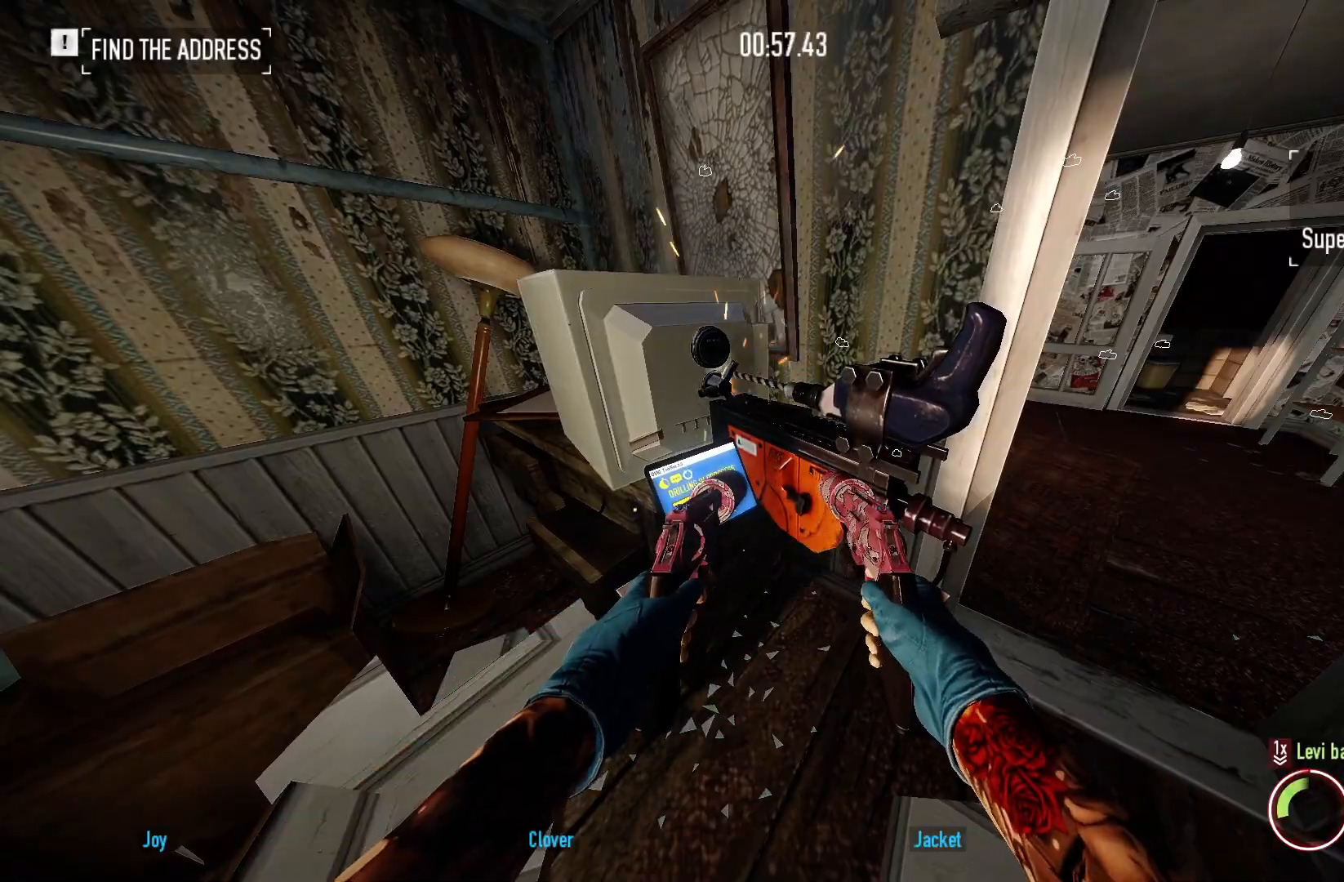
{"keys": [], "mouse": [], "events": []}
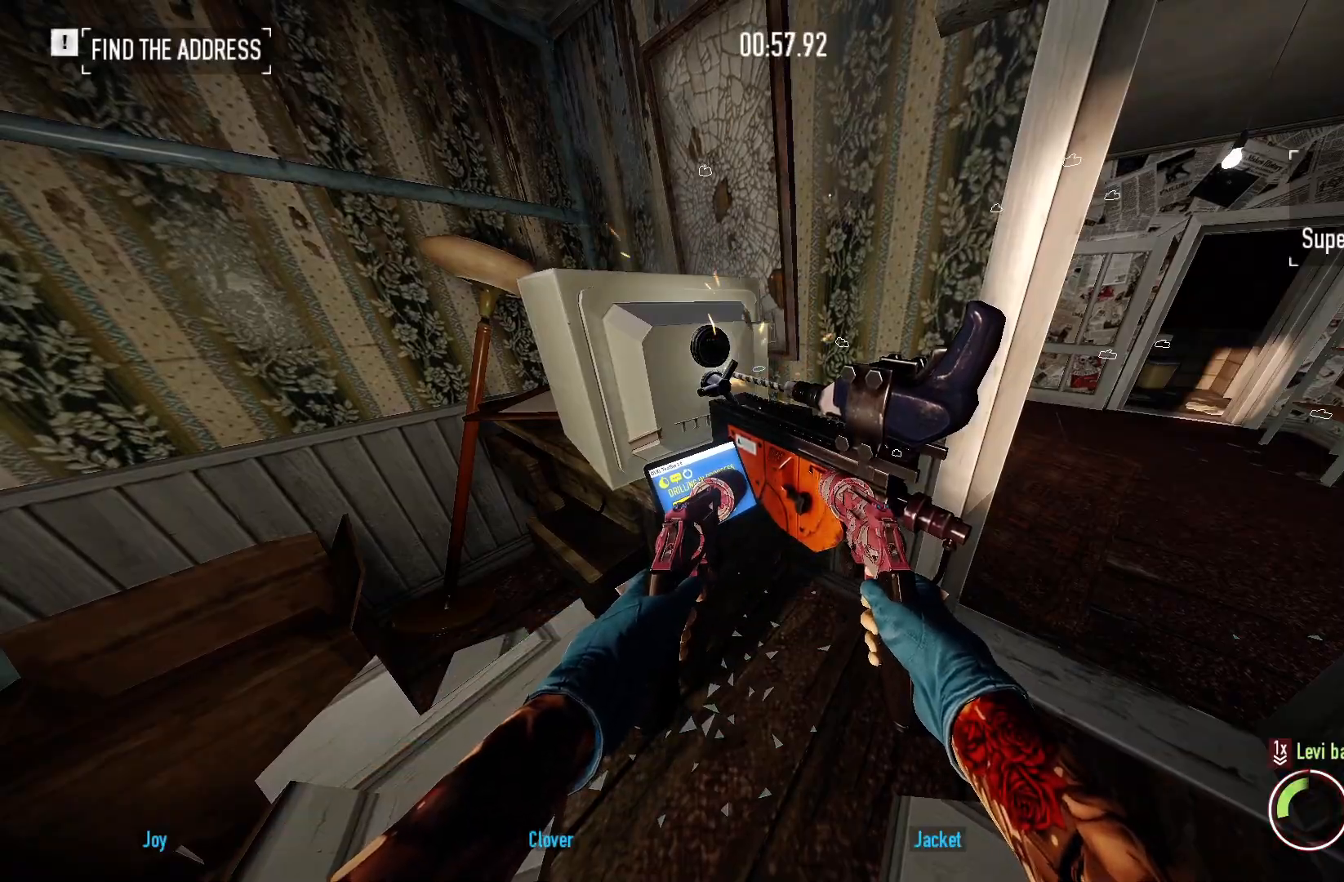
{"keys": ["d", "w"], "mouse": [], "events": [[250, "d", "down"], [417, "w", "down"]]}
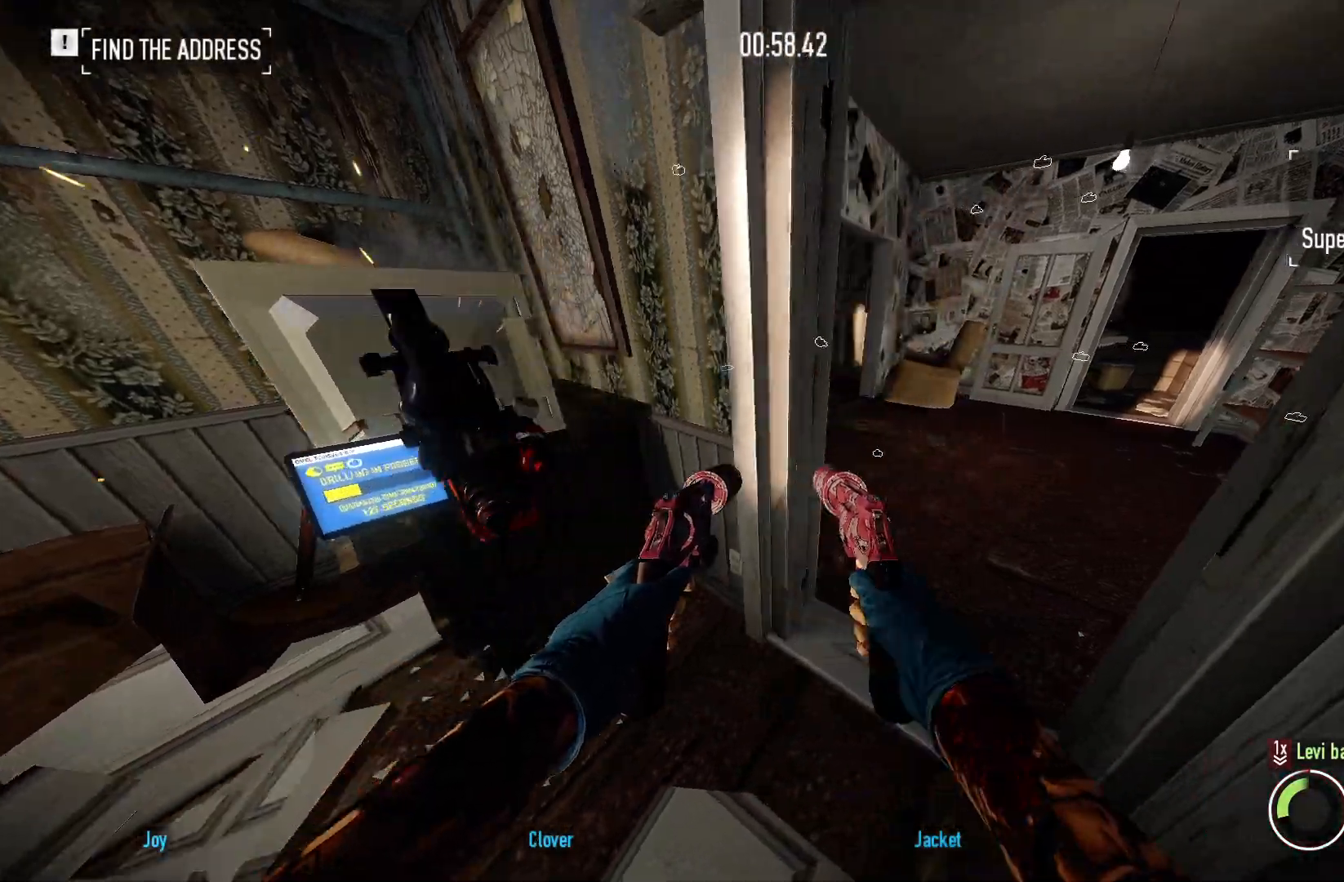
{"keys": ["d", "w"], "mouse": [], "events": []}
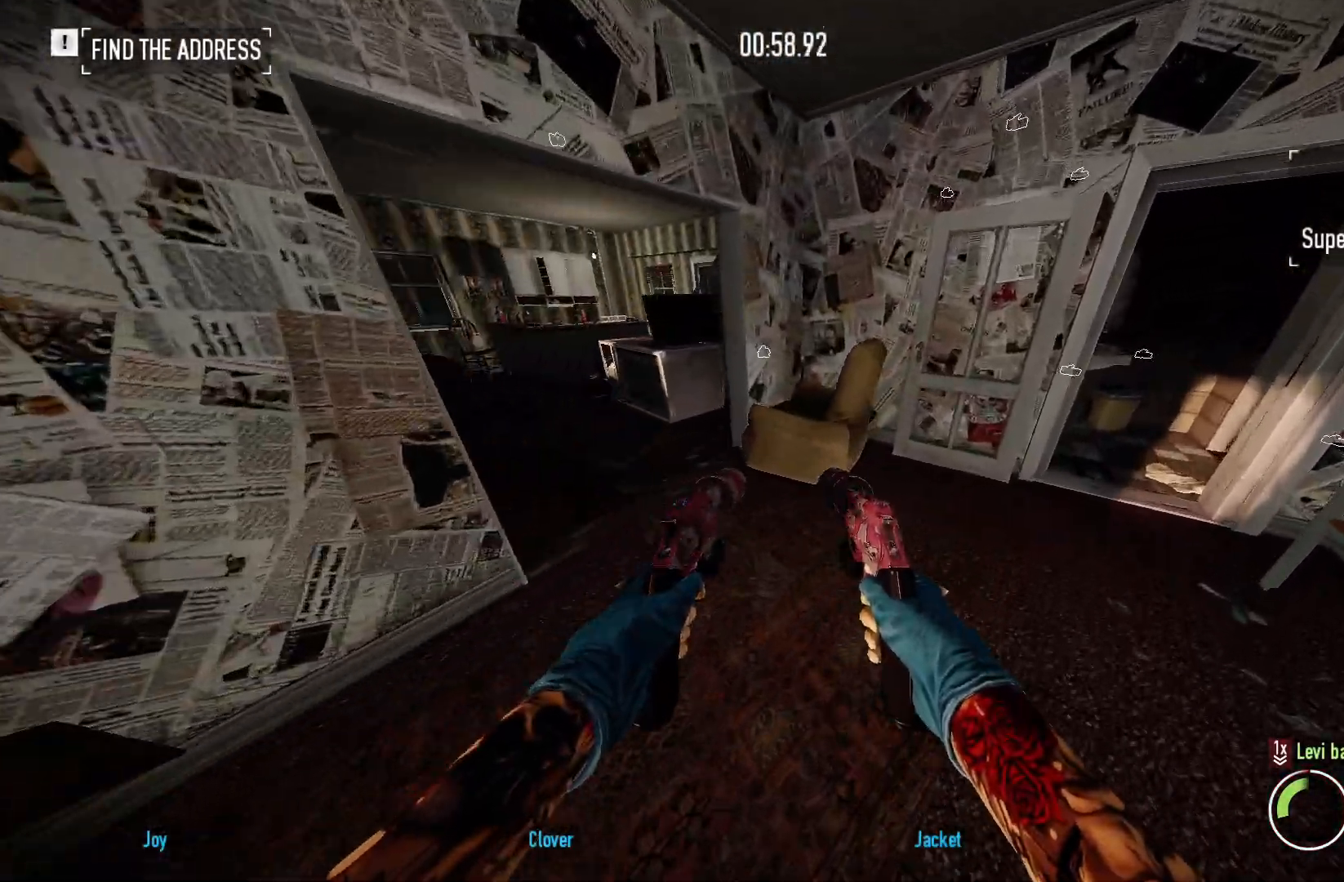
{"keys": ["e", "w"], "mouse": [], "events": [[383, "d", "up"], [467, "e", "down"]]}
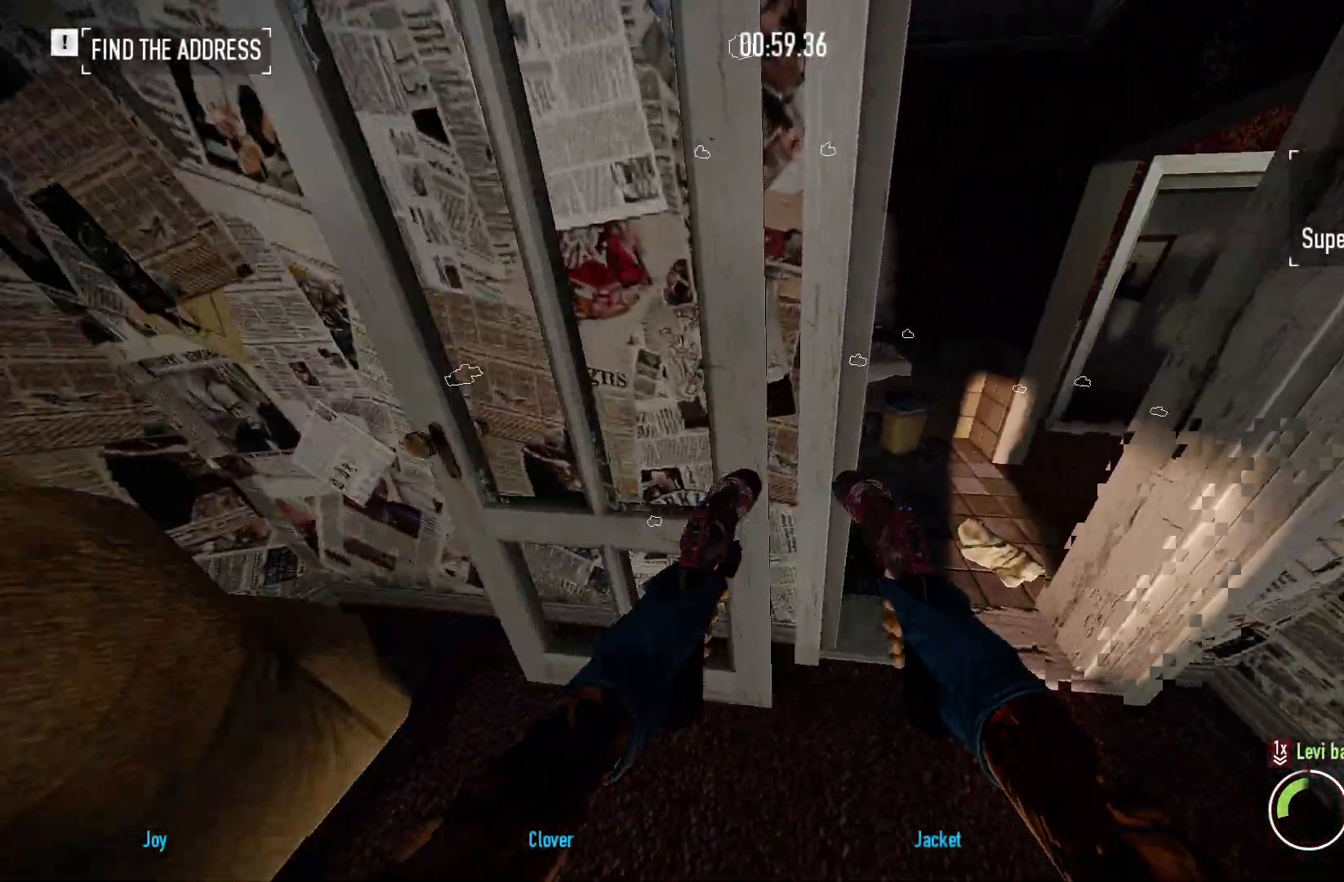
{"keys": ["w"], "mouse": [], "events": [[67, "e", "up"]]}
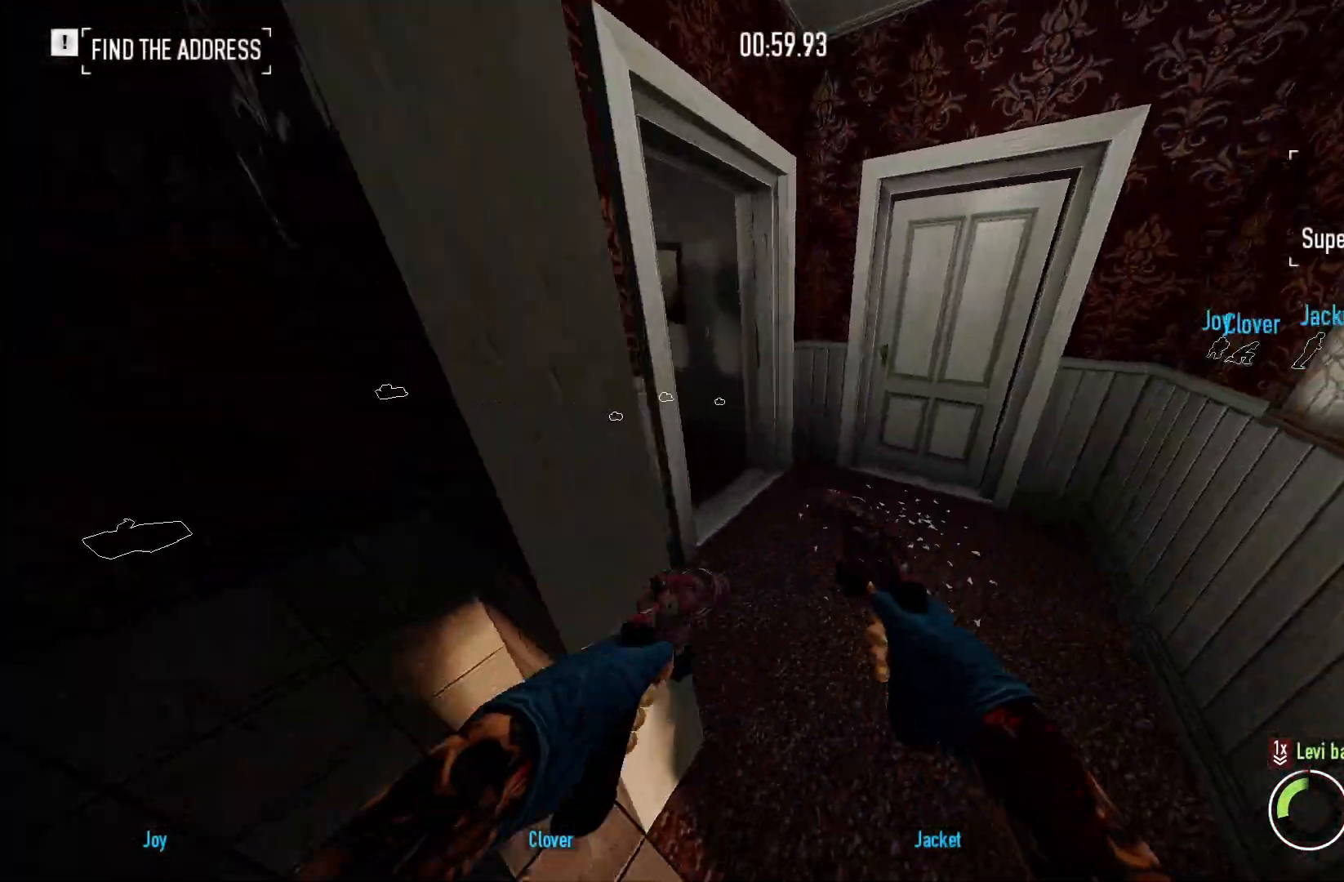
{"keys": [], "mouse": [], "events": [[333, "w", "up"]]}
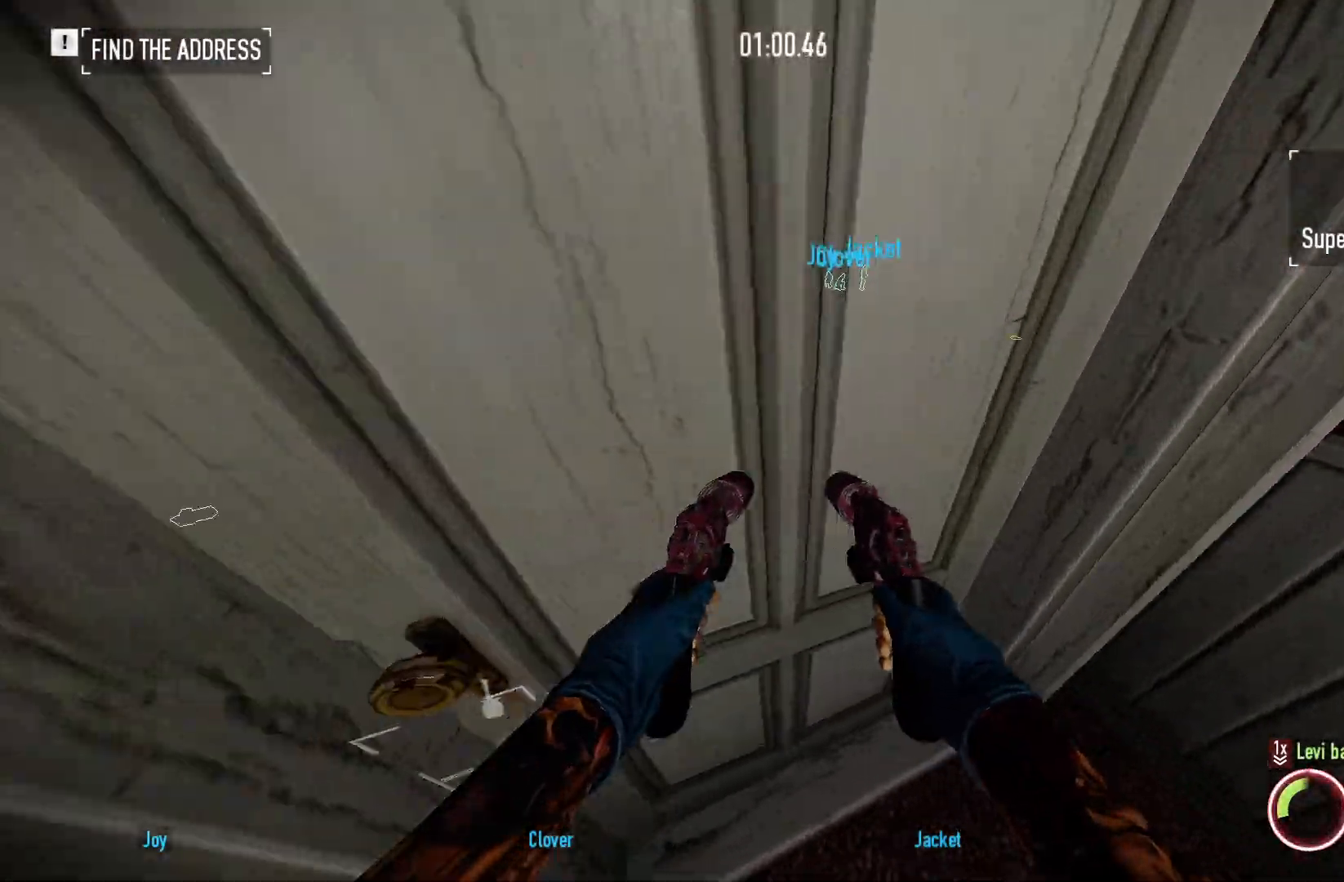
{"keys": [], "mouse": ["left"], "events": [[33, "s", "down"], [467, "mouse_left", "down"], [467, "s", "up"]]}
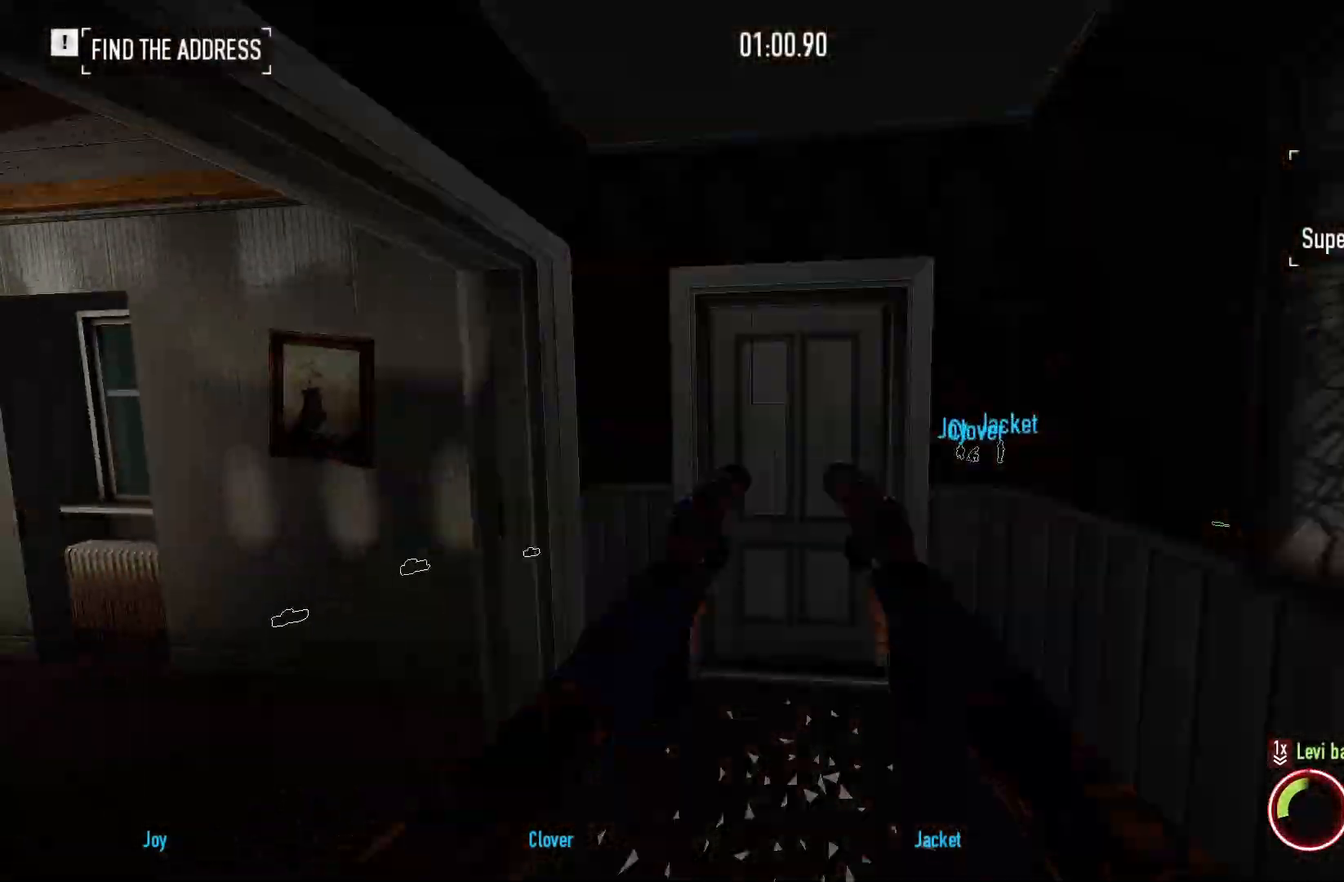
{"keys": ["shift", "w"], "mouse": []}
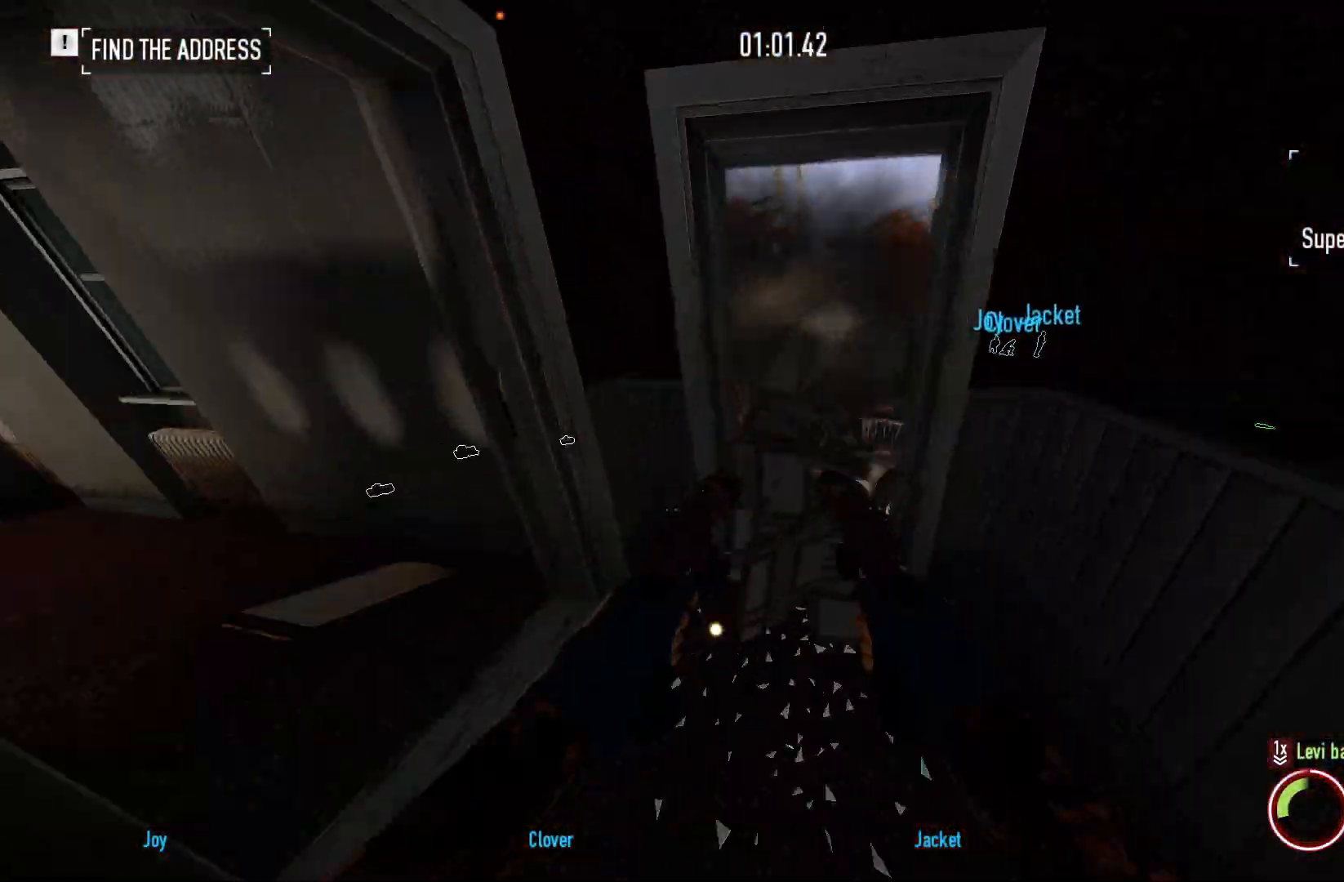
{"keys": ["shift", "w"], "mouse": [], "events": []}
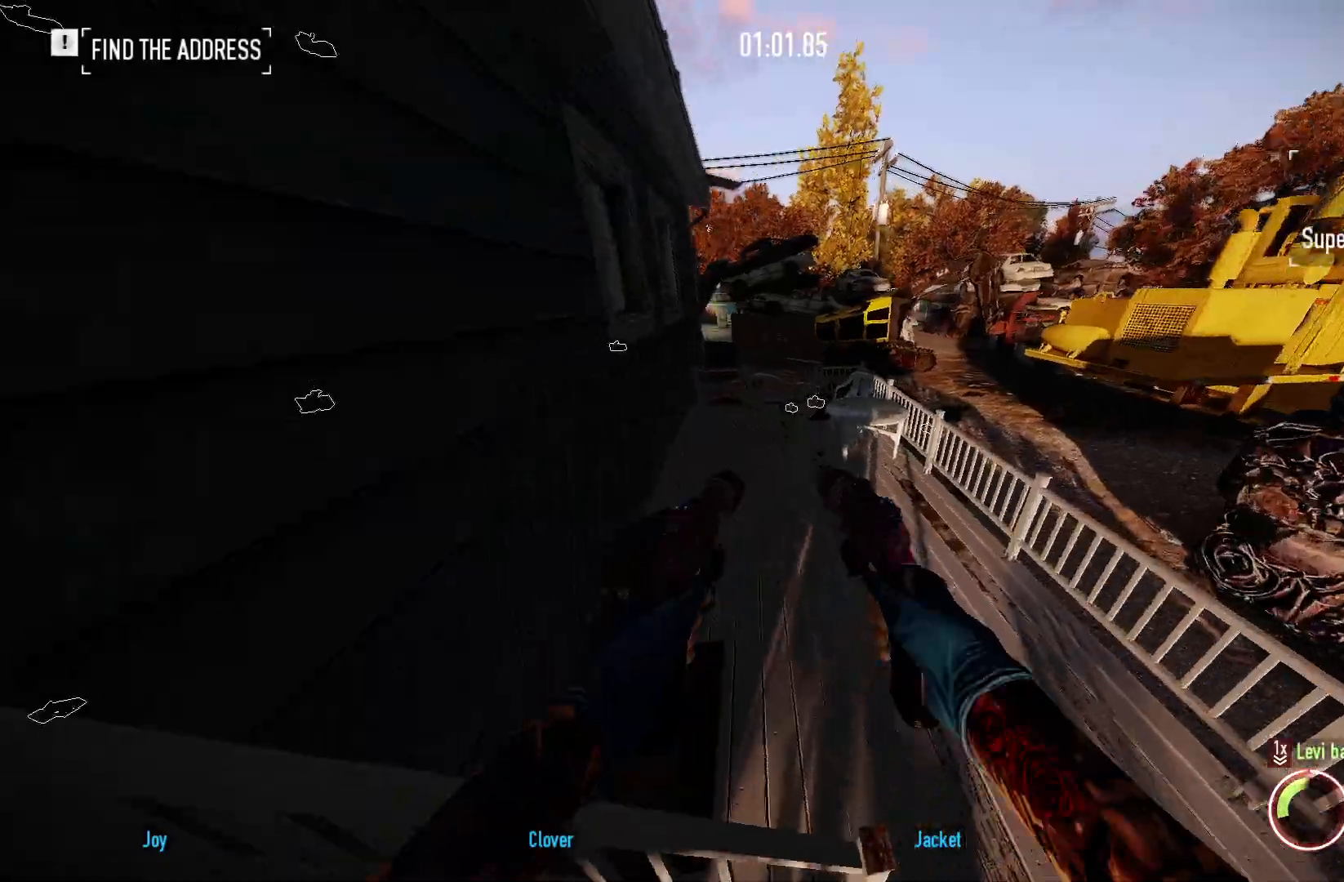
{"keys": ["shift", "w"], "mouse": [], "events": []}
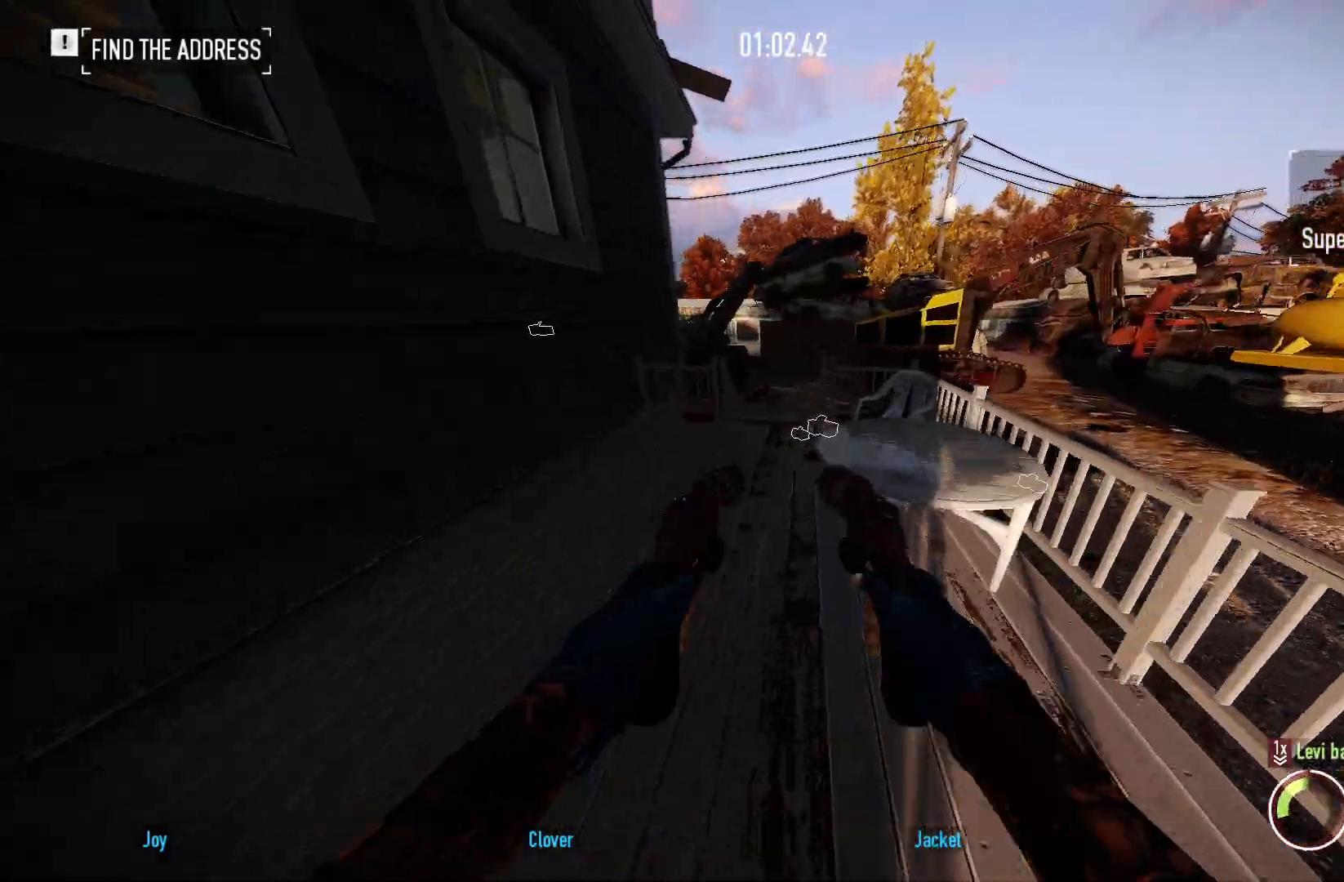
{"keys": ["shift", "w"], "mouse": [], "events": [[33, "a", "down"], [100, "a", "up"]]}